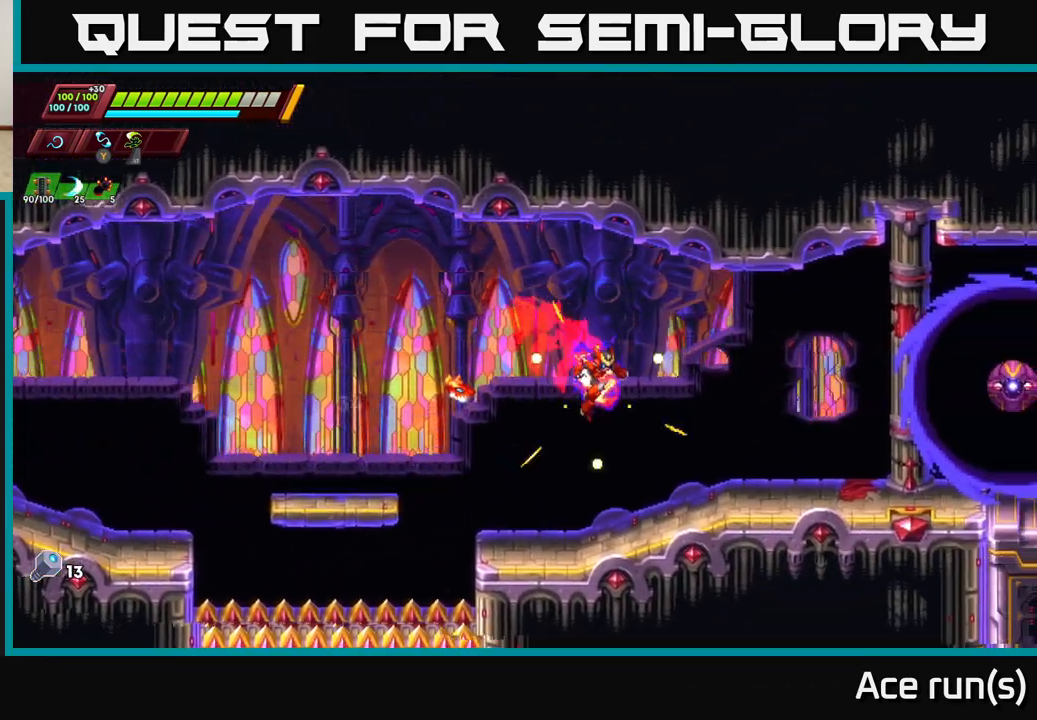
Gameplay with a controller (Xbox layout); each line is a JSON object with the inputs held at the frame after it. "events" lists button and stick changes between this image and that frame as [ms after this image, input, new state], when the widget could be followed in between.
{"buttons": ["X", "R2"], "left_stick": "right", "right_stick": "center", "events": [[183, "R2", "down"], [317, "A", "down"], [350, "X", "down"], [483, "A", "up"]]}
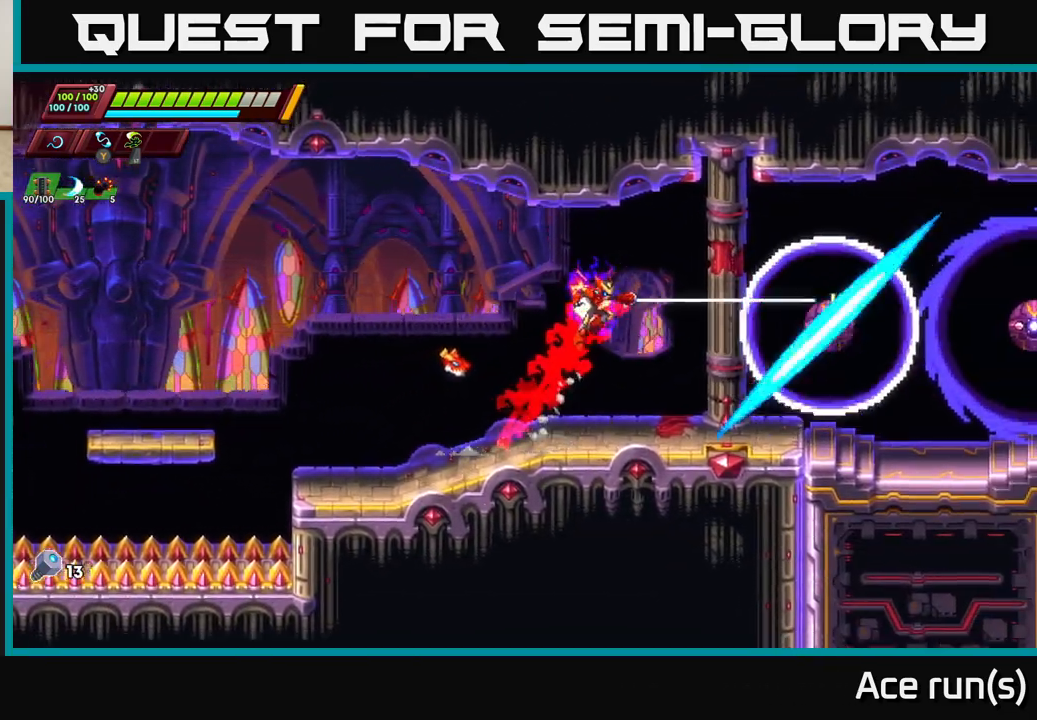
{"buttons": ["R2"], "left_stick": "right", "right_stick": "center", "events": [[17, "X", "up"], [50, "R2", "up"], [350, "R2", "down"]]}
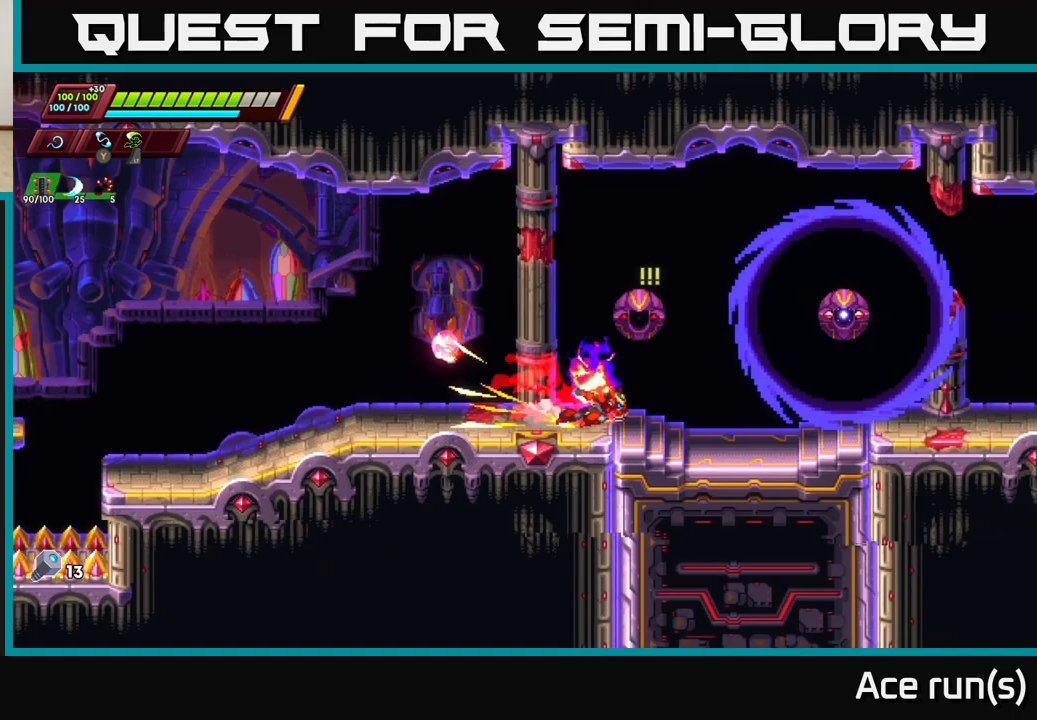
{"buttons": [], "left_stick": "right", "right_stick": "center", "events": [[50, "A", "down"], [83, "X", "down"], [183, "A", "up"], [250, "R2", "up"], [250, "X", "up"]]}
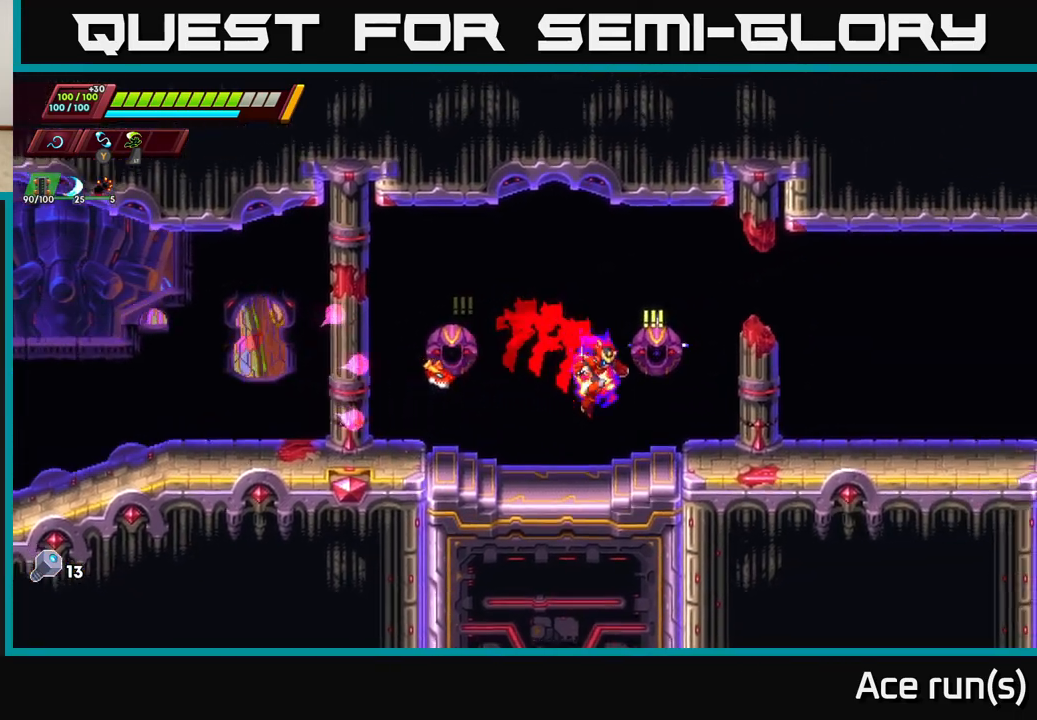
{"buttons": ["R2"], "left_stick": "right", "right_stick": "center", "events": [[133, "R2", "down"]]}
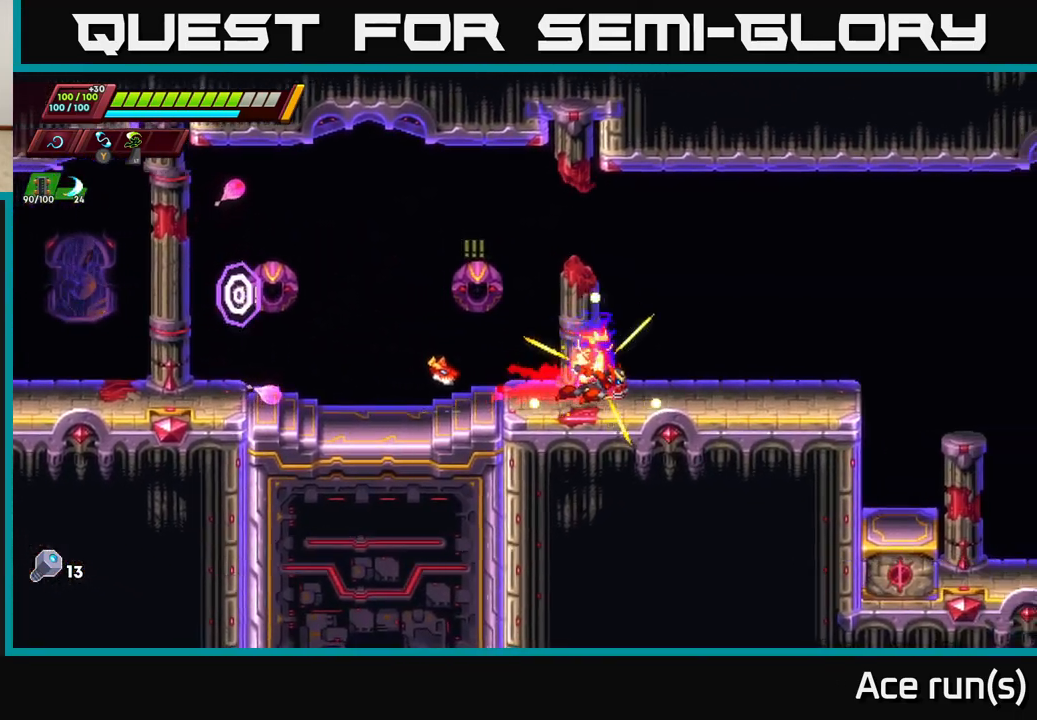
{"buttons": ["R2"], "left_stick": "right", "right_stick": "center", "events": [[117, "R2", "up"], [217, "R2", "down"]]}
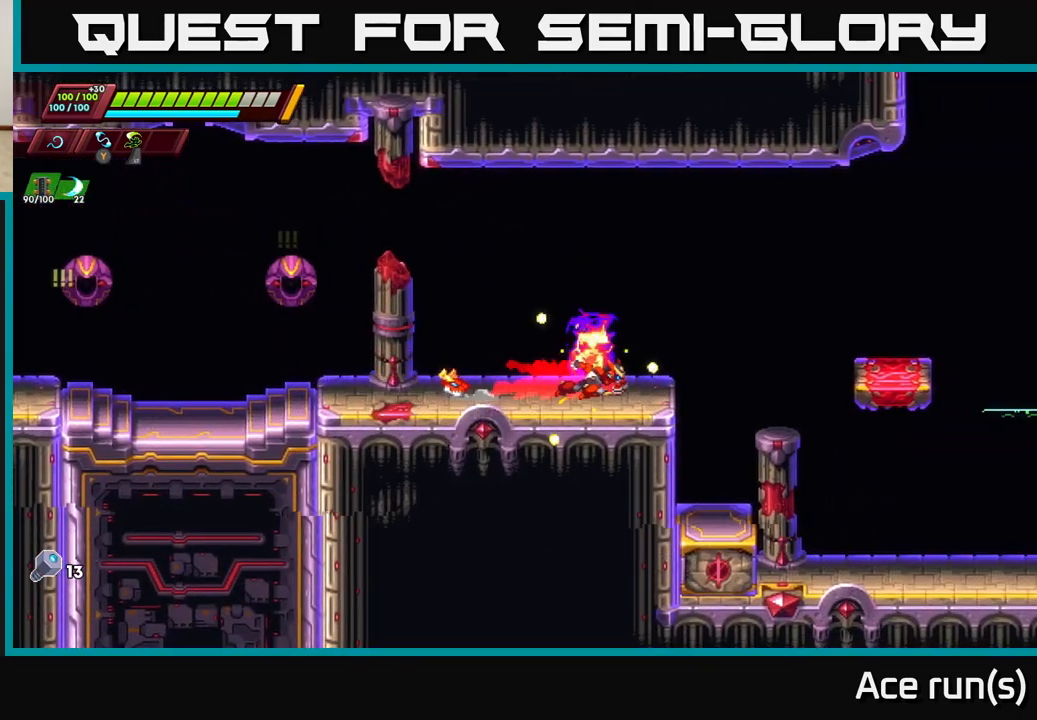
{"buttons": [], "left_stick": "right", "right_stick": "center", "events": [[150, "A", "down"], [317, "A", "up"], [400, "R2", "up"]]}
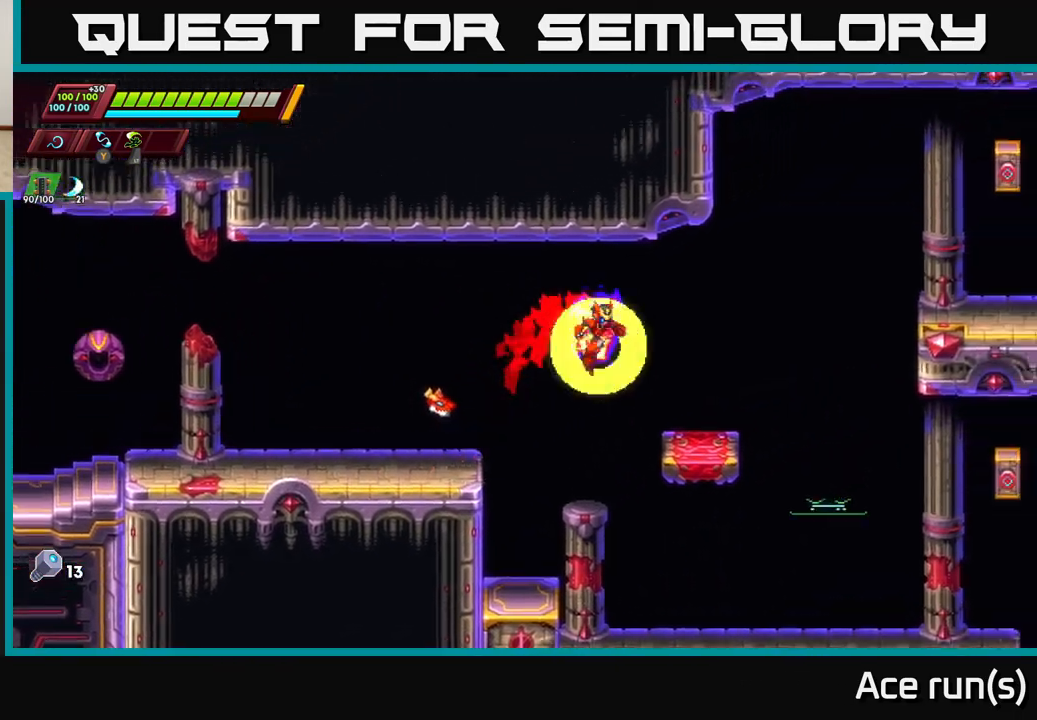
{"buttons": ["A", "R2"], "left_stick": "right", "right_stick": "center", "events": [[250, "R2", "down"], [300, "A", "down"]]}
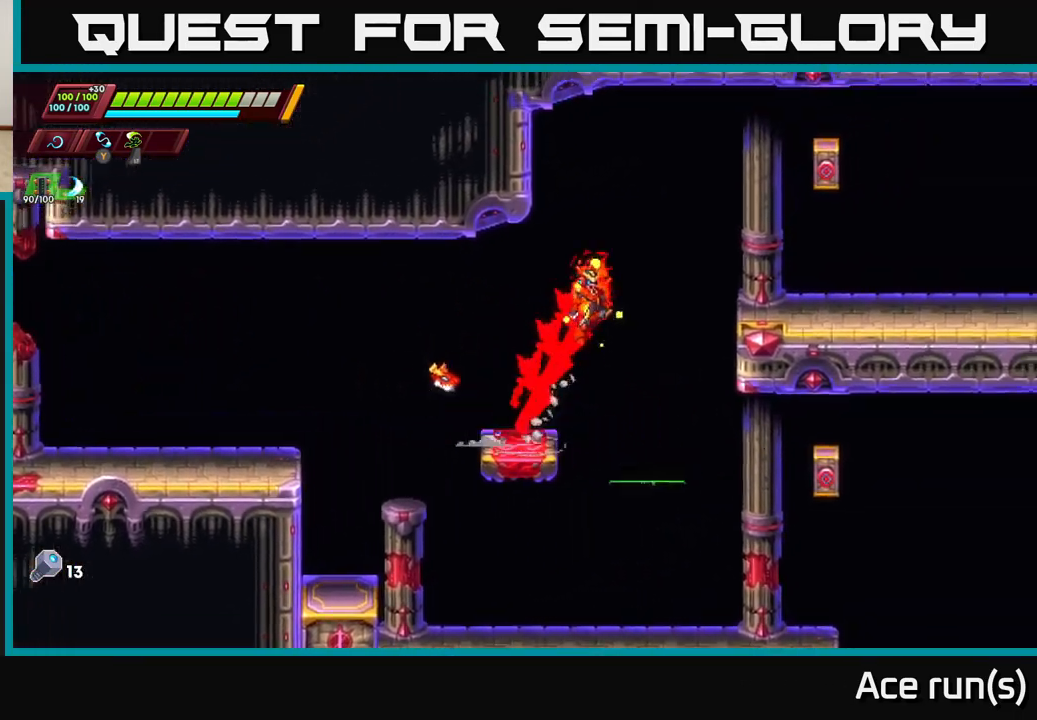
{"buttons": ["A", "R2"], "left_stick": "right", "right_stick": "center", "events": [[200, "A", "up"], [350, "A", "down"]]}
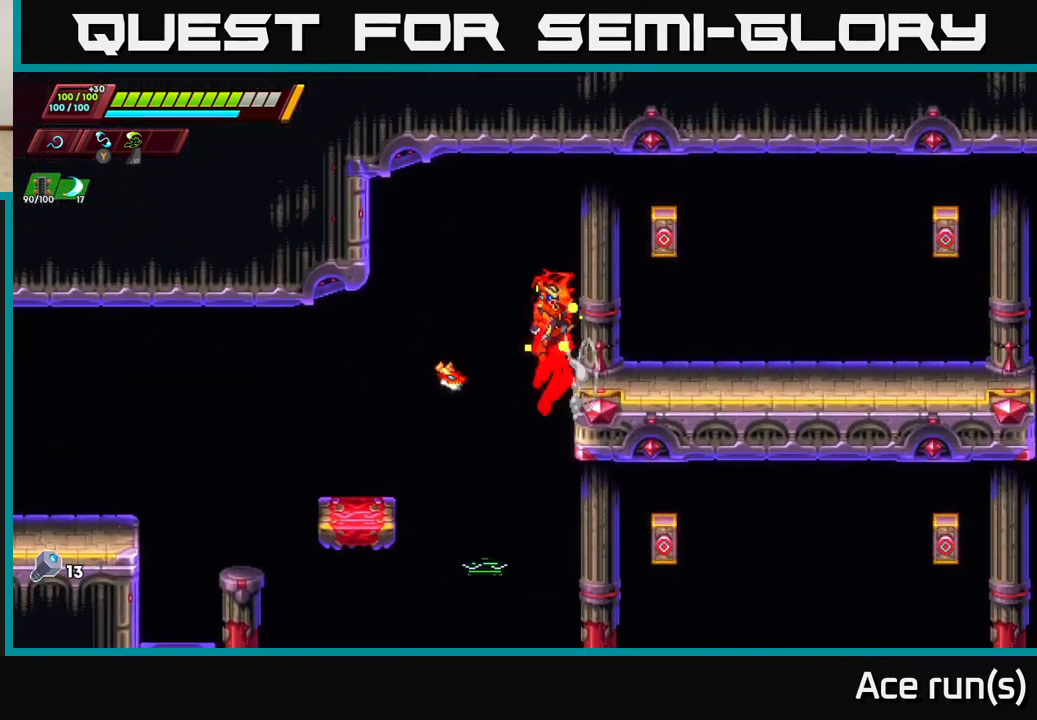
{"buttons": [], "left_stick": "right", "right_stick": "center", "events": [[17, "X", "down"], [217, "A", "up"], [217, "X", "up"], [233, "R2", "up"]]}
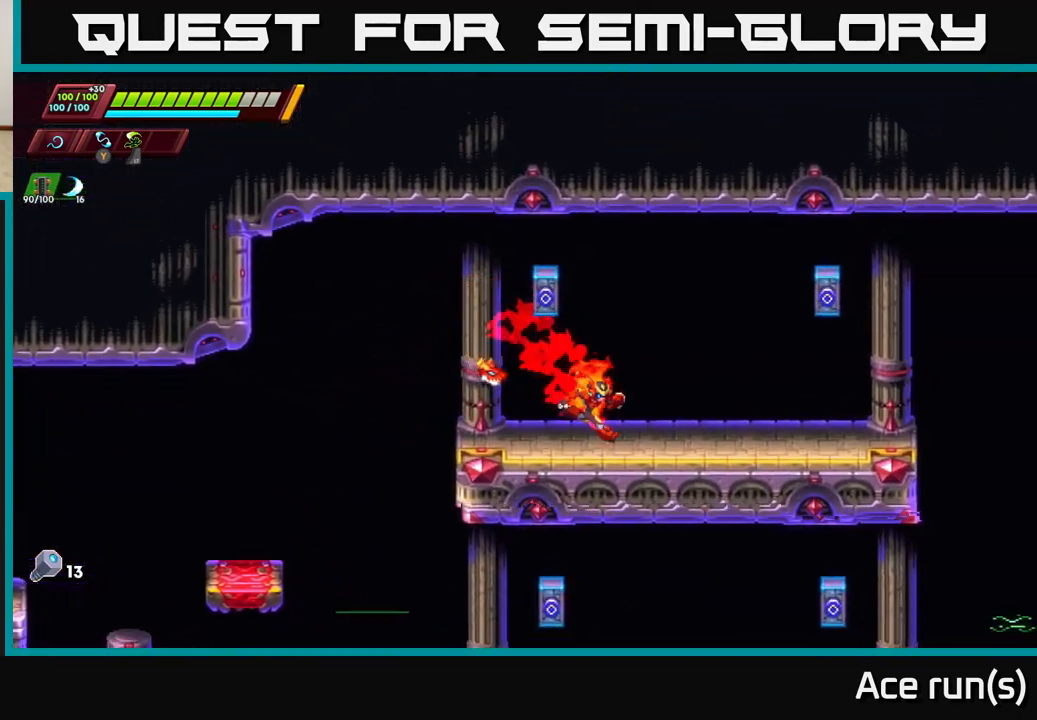
{"buttons": [], "left_stick": "right", "right_stick": "center", "events": [[33, "R2", "down"], [433, "R2", "up"]]}
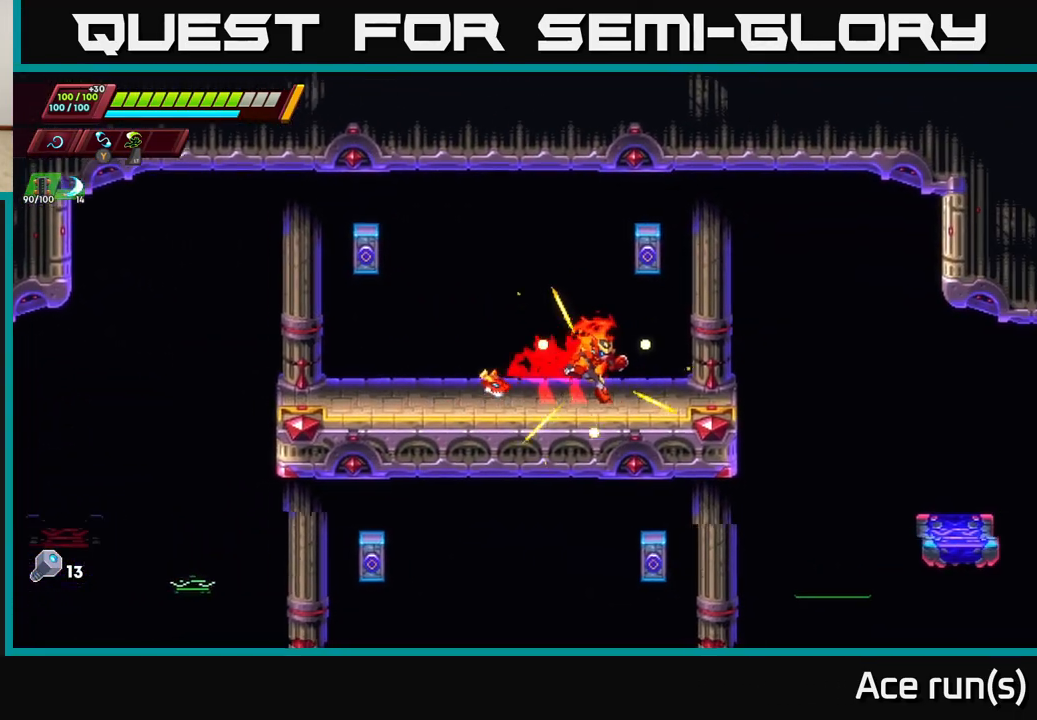
{"buttons": ["R2"], "left_stick": "right", "right_stick": "center", "events": [[17, "R2", "down"], [233, "A", "down"], [400, "A", "up"]]}
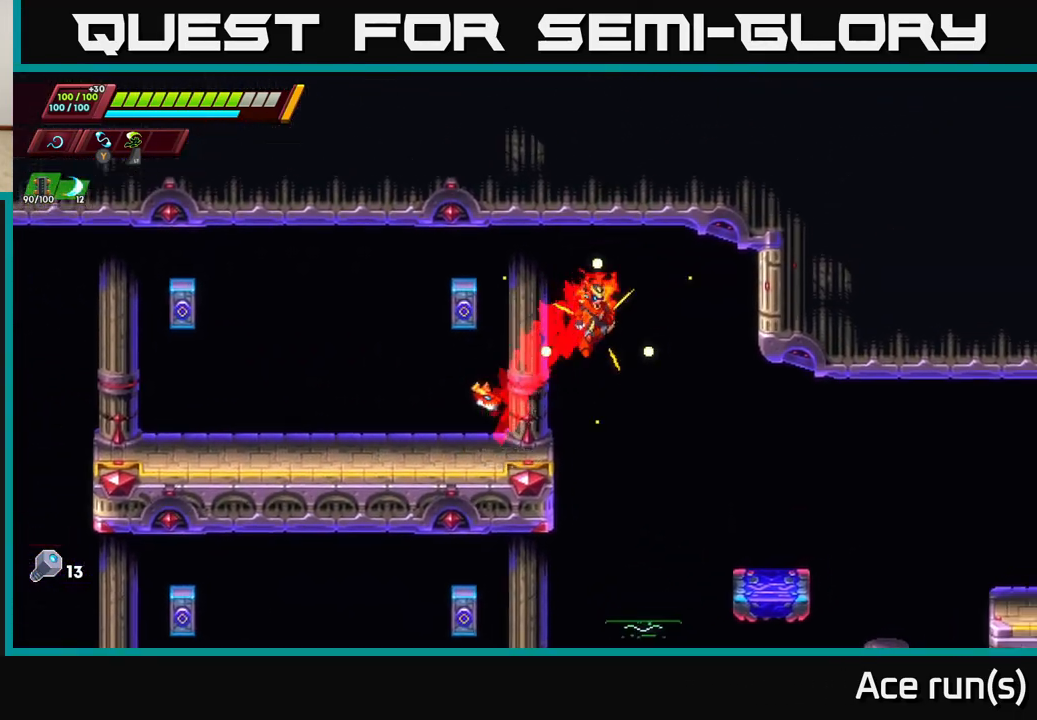
{"buttons": [], "left_stick": "right", "right_stick": "center", "events": [[117, "right_stick", "down"], [233, "right_stick", "down-right"], [433, "R2", "up"], [450, "right_stick", "center"]]}
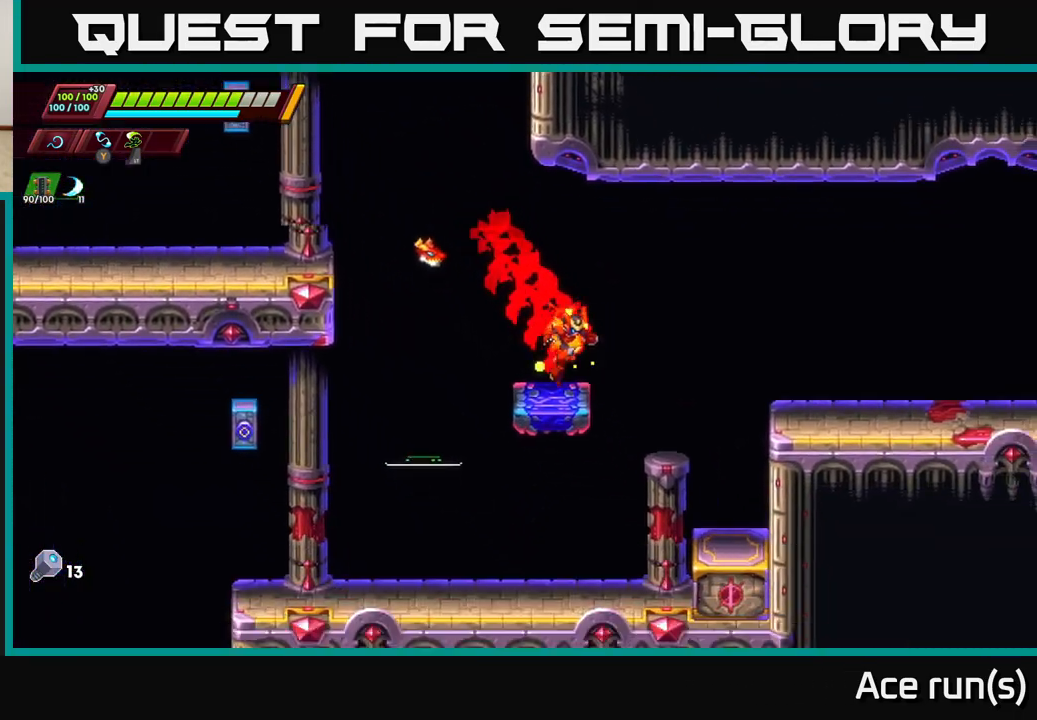
{"buttons": [], "left_stick": "right", "right_stick": "down-left", "events": [[17, "R2", "down"], [33, "A", "down"], [233, "A", "up"], [267, "R2", "up"], [350, "right_stick", "down-left"], [400, "left_stick", "center"], [450, "left_stick", "right"]]}
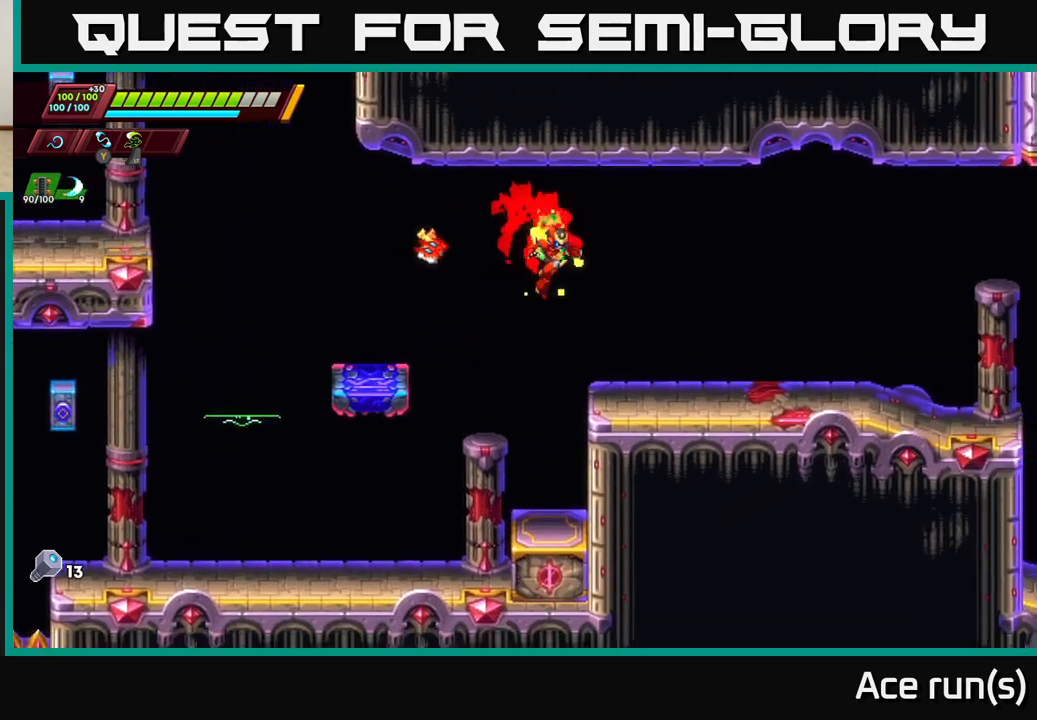
{"buttons": ["R2"], "left_stick": "right", "right_stick": "center", "events": [[67, "right_stick", "center"], [200, "right_stick", "up-right"], [283, "R2", "down"], [333, "right_stick", "center"]]}
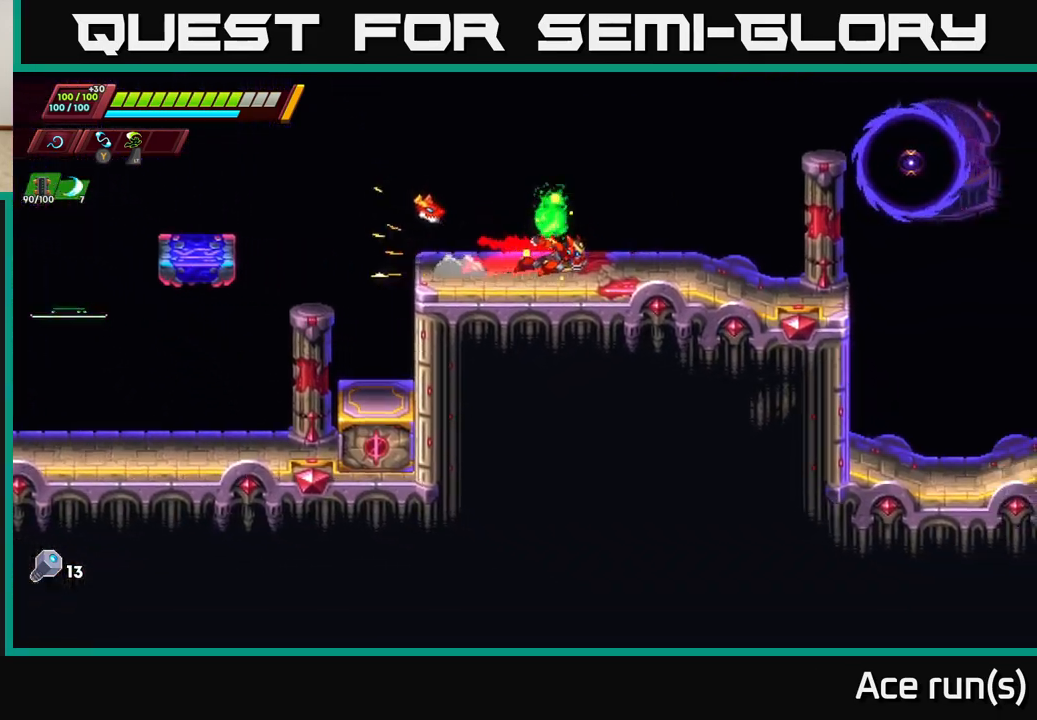
{"buttons": [], "left_stick": "right", "right_stick": "center", "events": [[50, "right_stick", "up-right"], [283, "right_stick", "center"], [300, "R2", "up"], [333, "X", "down"], [417, "X", "up"]]}
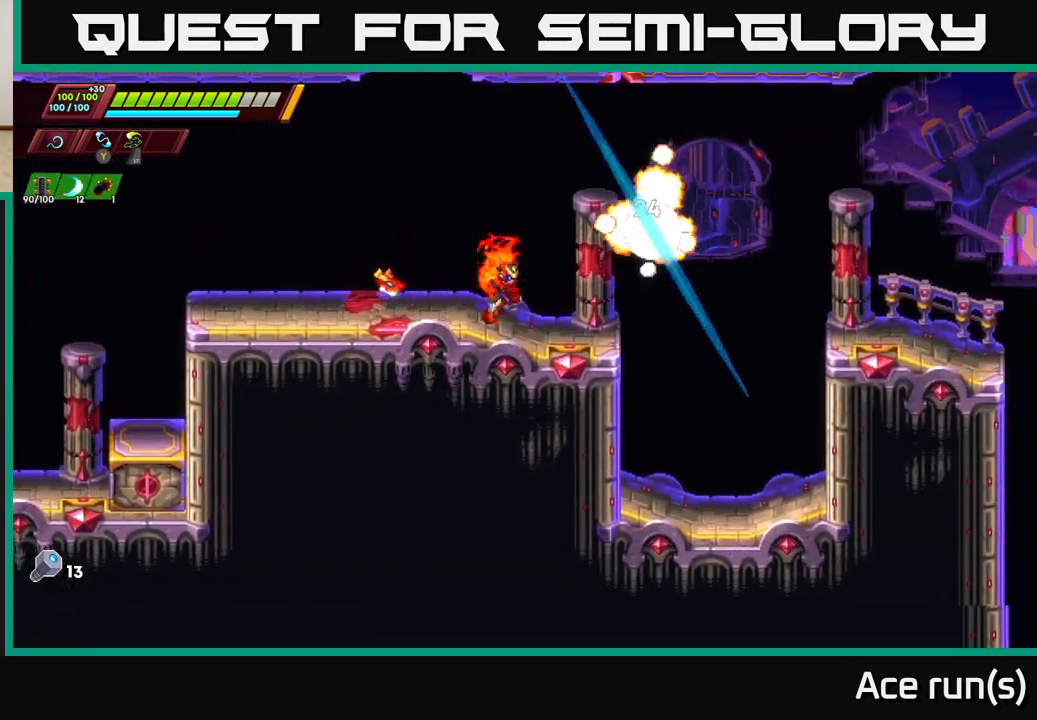
{"buttons": ["A", "R2"], "left_stick": "right", "right_stick": "center", "events": [[217, "R2", "down"], [283, "A", "down"]]}
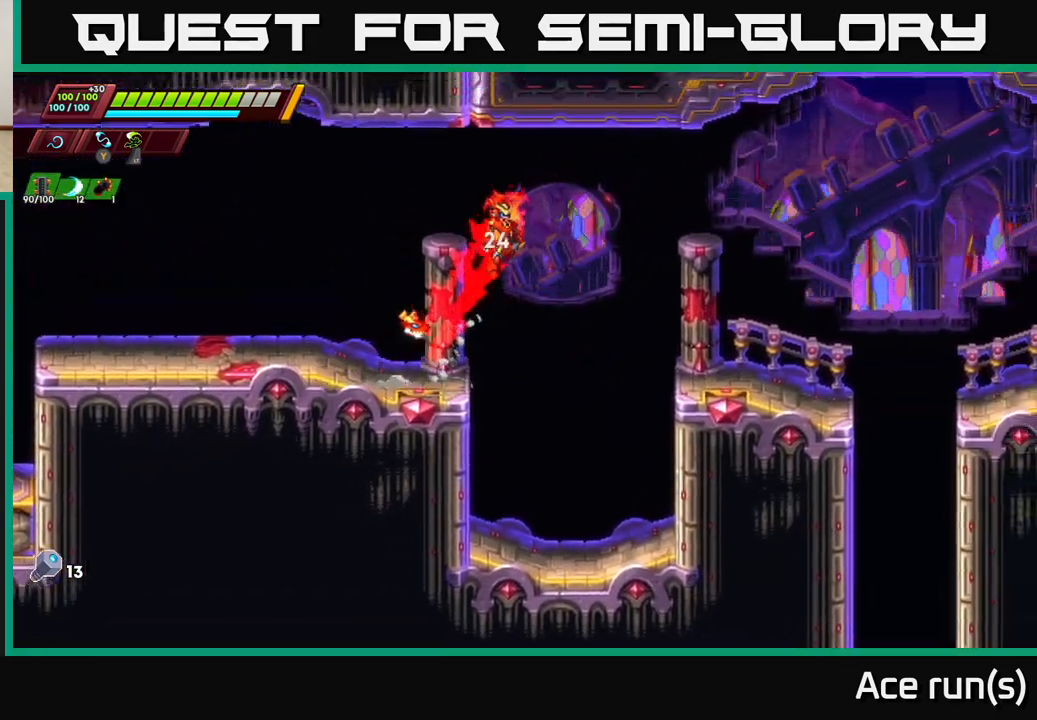
{"buttons": [], "left_stick": "right", "right_stick": "center", "events": [[317, "A", "up"], [367, "R2", "up"]]}
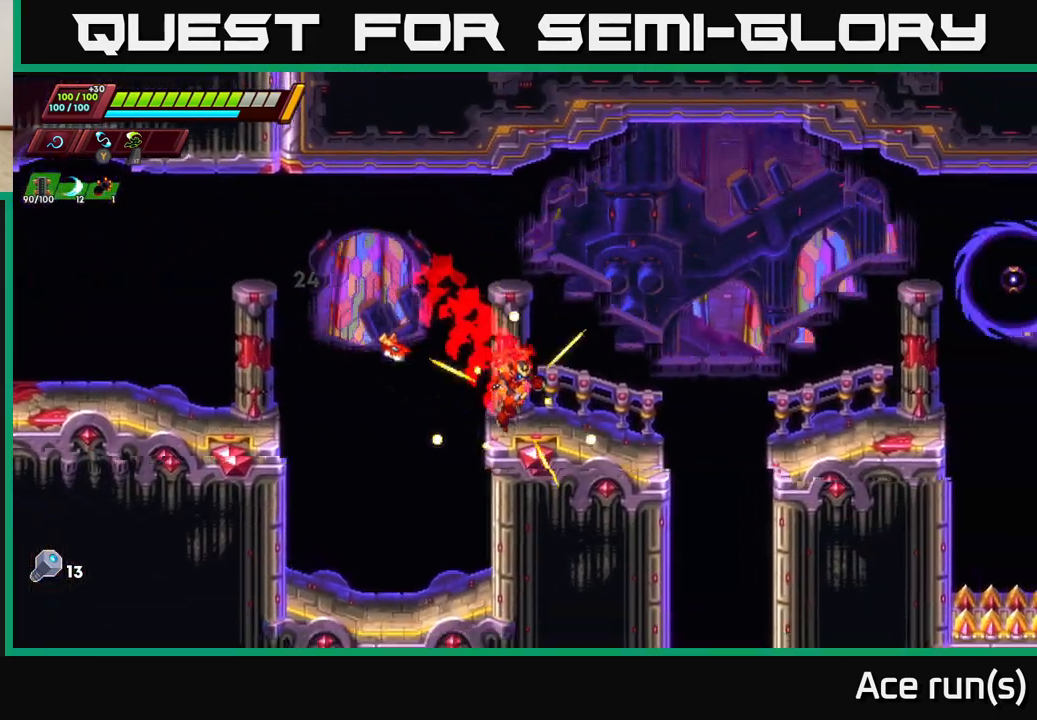
{"buttons": ["A", "R2"], "left_stick": "right", "right_stick": "center", "events": [[50, "R2", "down"], [83, "A", "down"]]}
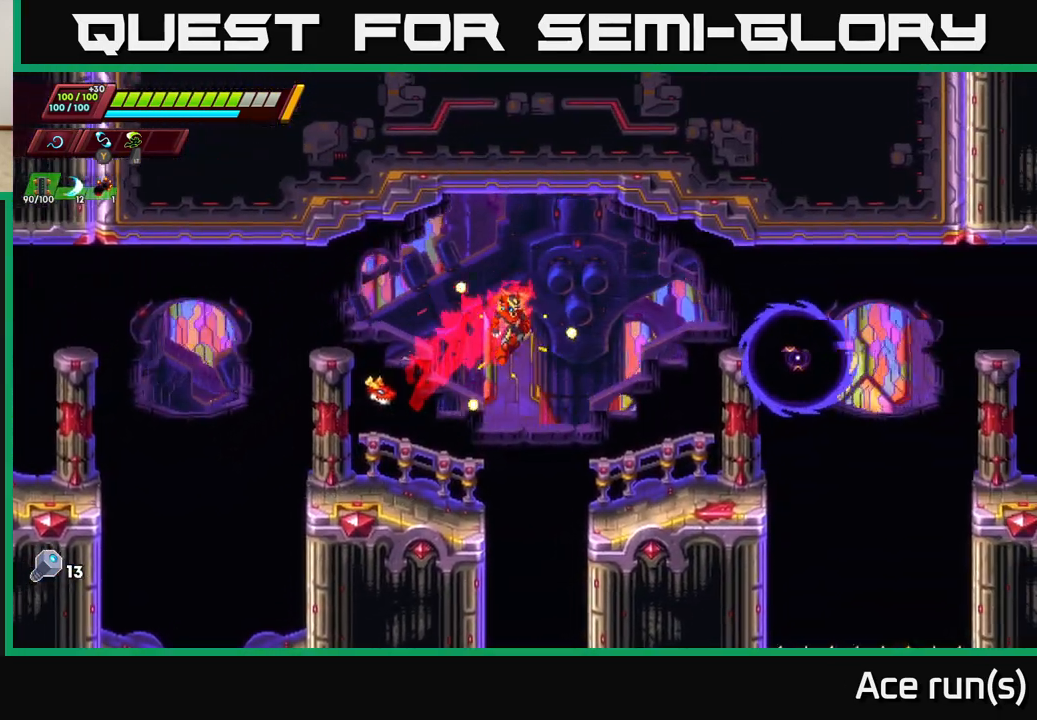
{"buttons": ["R2"], "left_stick": "right", "right_stick": "center", "events": [[50, "X", "down"], [67, "A", "up"], [150, "R2", "up"], [183, "X", "up"], [350, "R2", "down"]]}
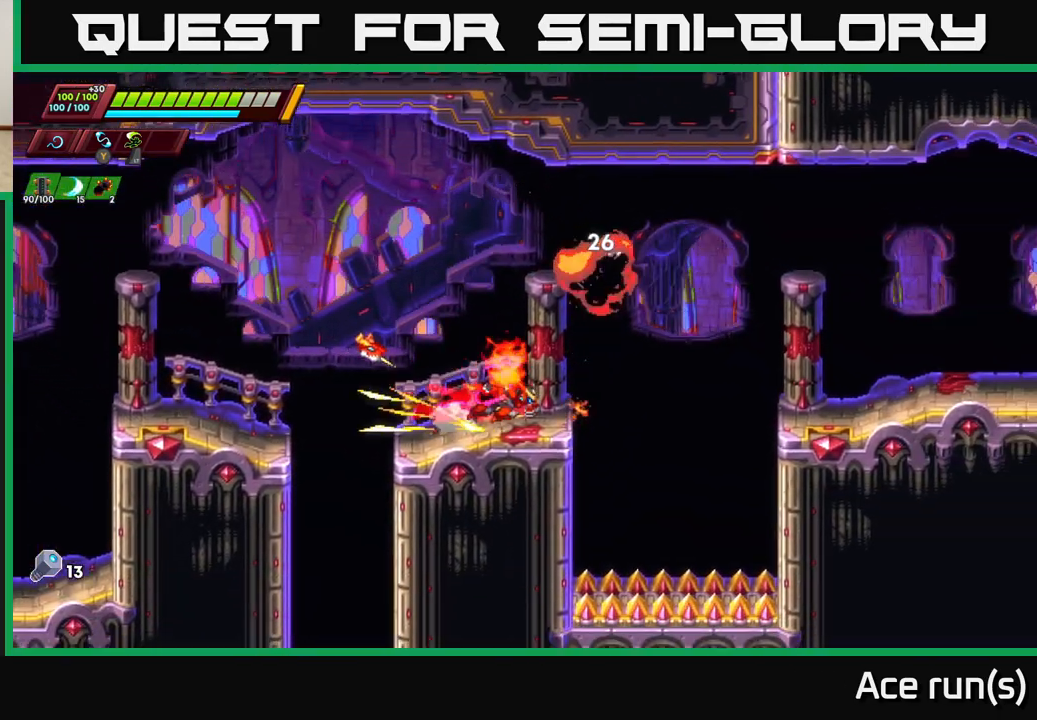
{"buttons": ["A", "R2"], "left_stick": "right", "right_stick": "center", "events": [[133, "A", "down"]]}
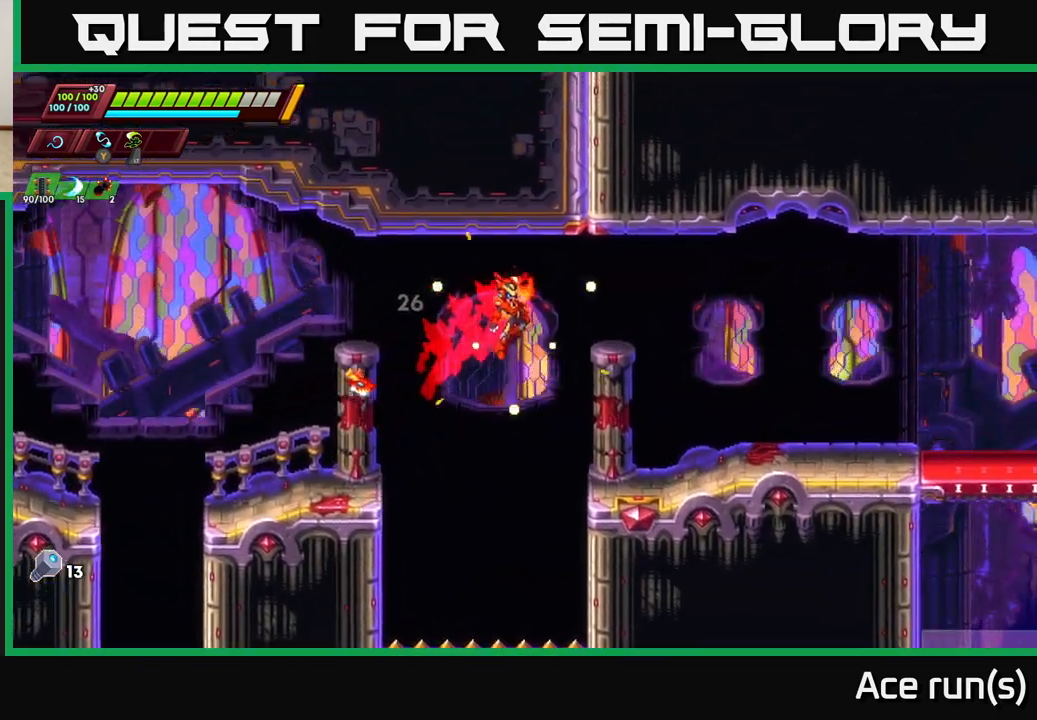
{"buttons": [], "left_stick": "right", "right_stick": "down", "events": [[133, "A", "up"], [183, "R2", "up"], [300, "right_stick", "down"]]}
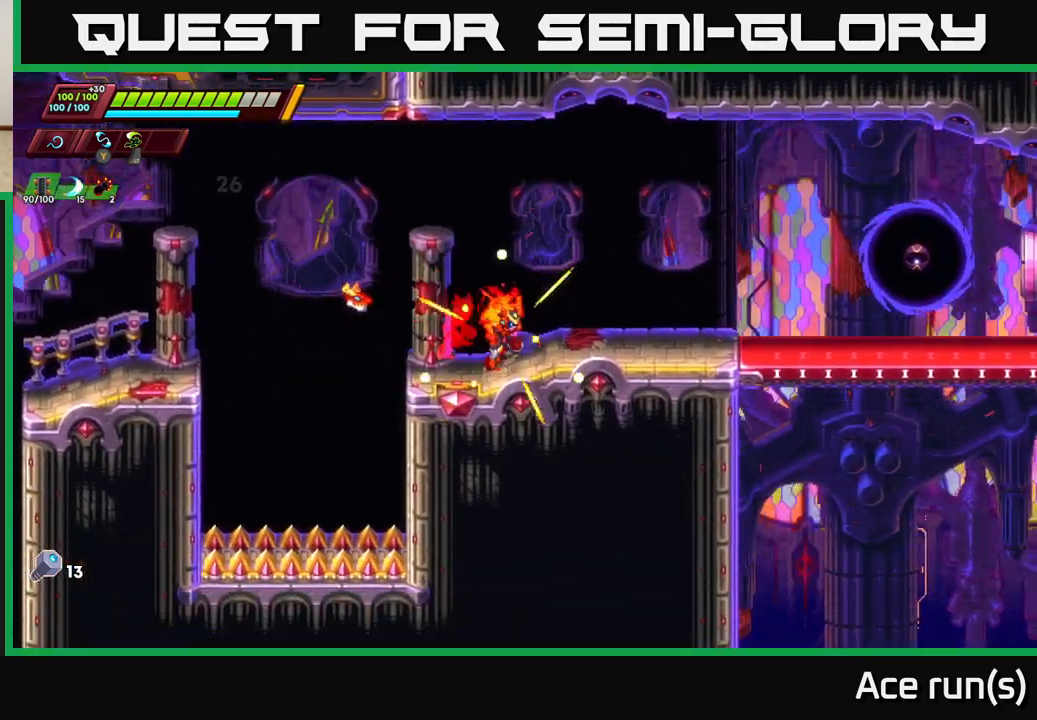
{"buttons": [], "left_stick": "right", "right_stick": "center", "events": [[67, "left_stick", "up-right"], [167, "left_stick", "right"], [167, "right_stick", "center"], [317, "A", "down"], [433, "A", "up"]]}
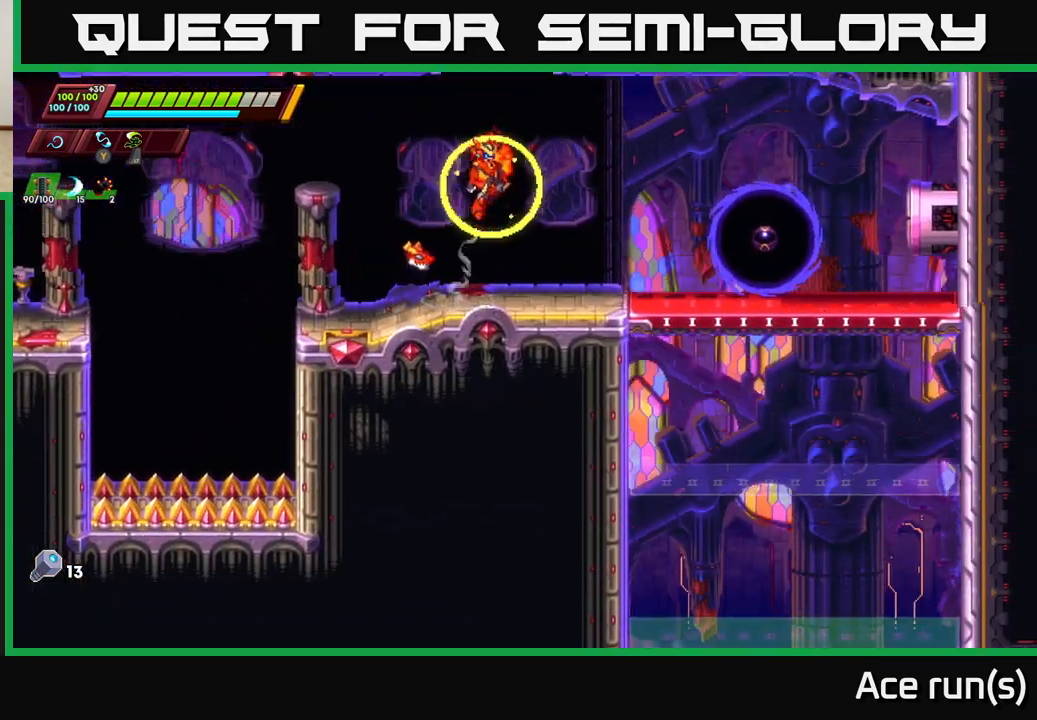
{"buttons": ["R2"], "left_stick": "left", "right_stick": "left", "events": [[117, "X", "down"], [200, "X", "up"], [233, "left_stick", "left"], [467, "R2", "down"], [483, "right_stick", "left"]]}
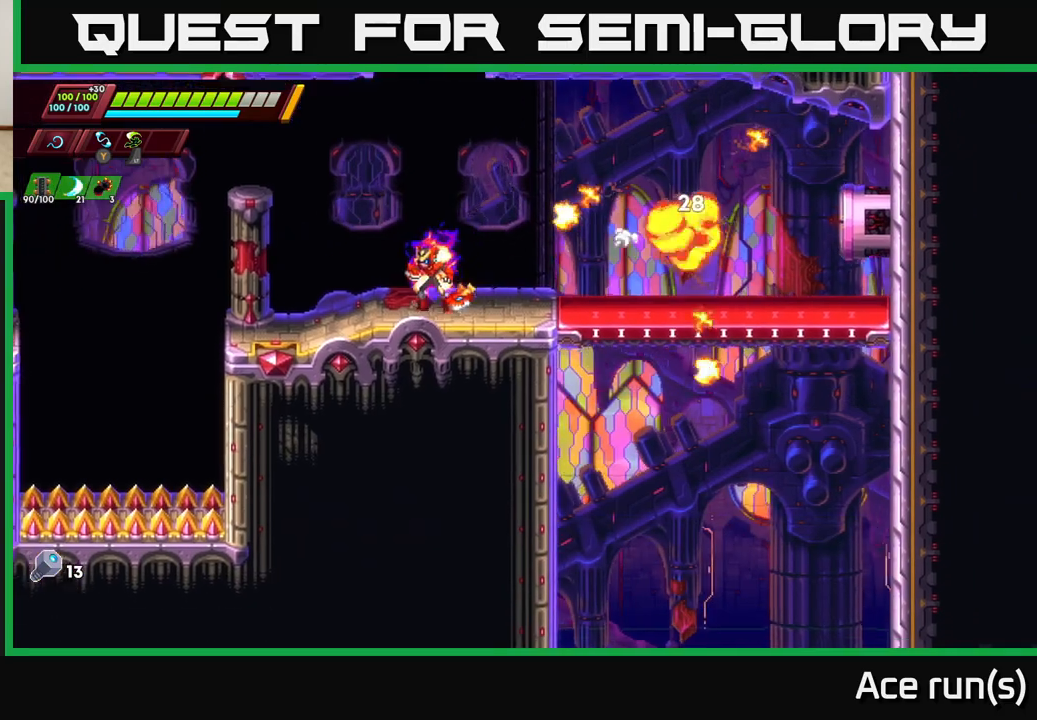
{"buttons": ["A", "R2"], "left_stick": "left", "right_stick": "center", "events": [[67, "right_stick", "center"], [483, "A", "down"]]}
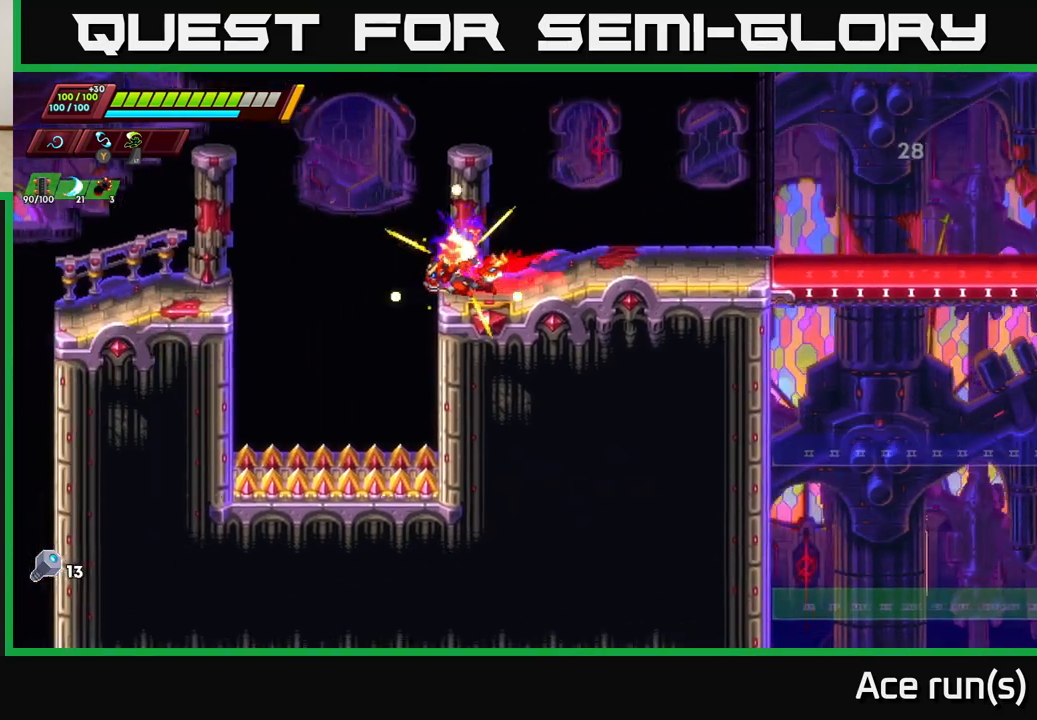
{"buttons": ["R2"], "left_stick": "left", "right_stick": "down", "events": [[433, "A", "up"], [500, "right_stick", "down"]]}
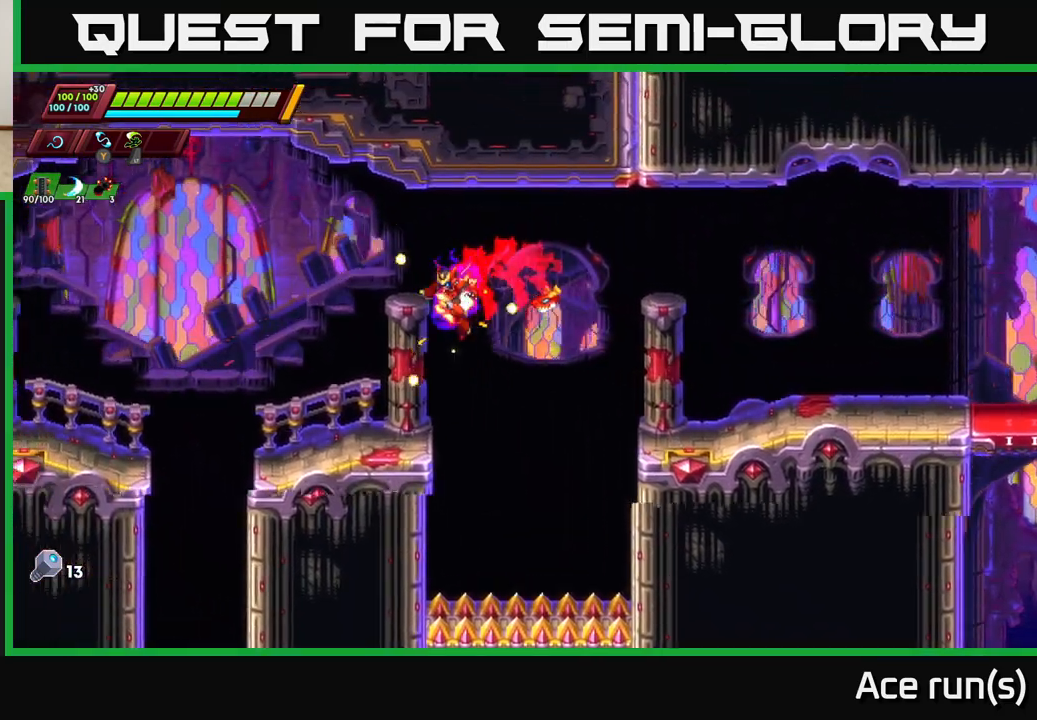
{"buttons": [], "left_stick": "left", "right_stick": "down", "events": [[33, "R2", "up"]]}
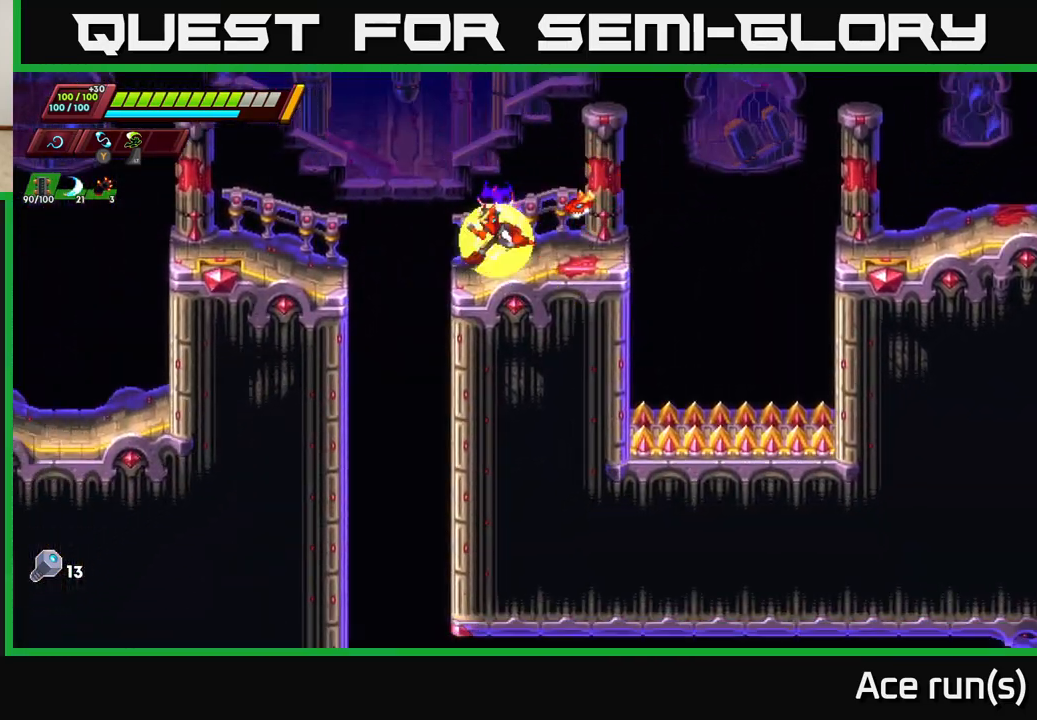
{"buttons": [], "left_stick": "center", "right_stick": "down", "events": [[283, "left_stick", "center"]]}
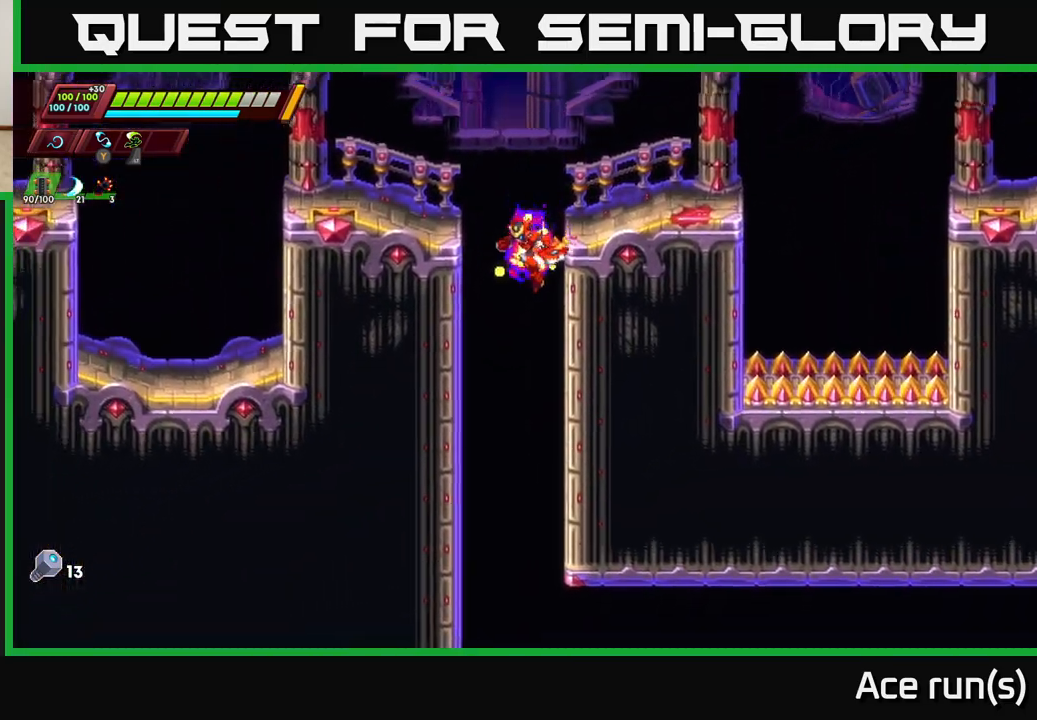
{"buttons": [], "left_stick": "left", "right_stick": "down", "events": [[333, "left_stick", "left"]]}
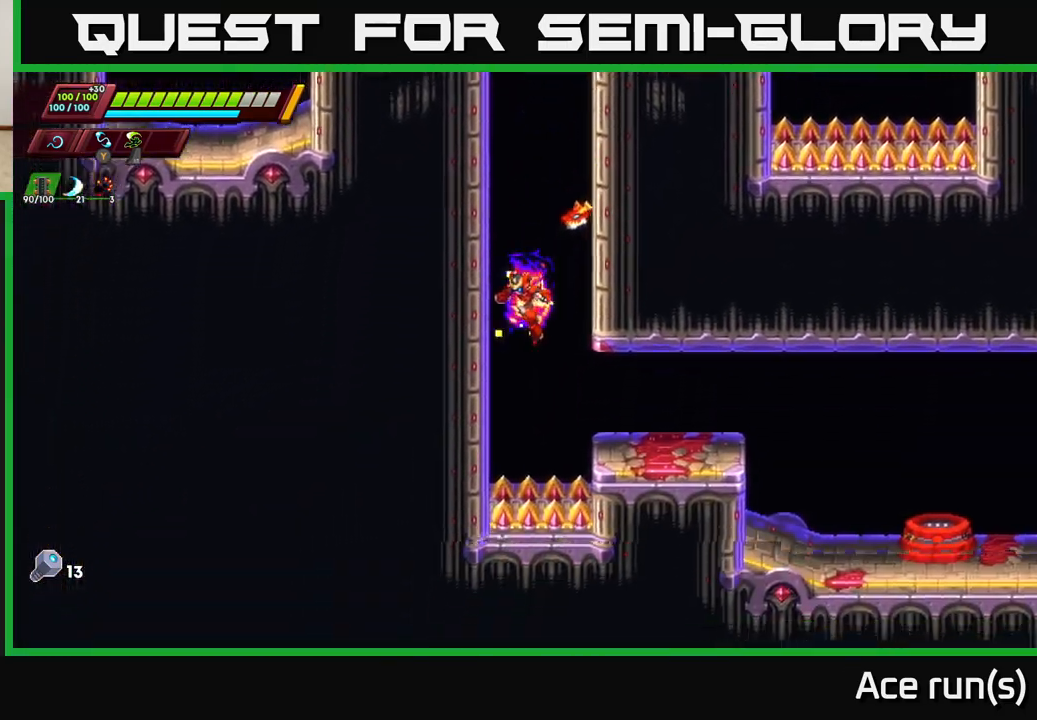
{"buttons": [], "left_stick": "right", "right_stick": "center", "events": [[100, "right_stick", "center"], [233, "A", "down"], [283, "left_stick", "right"], [383, "A", "up"]]}
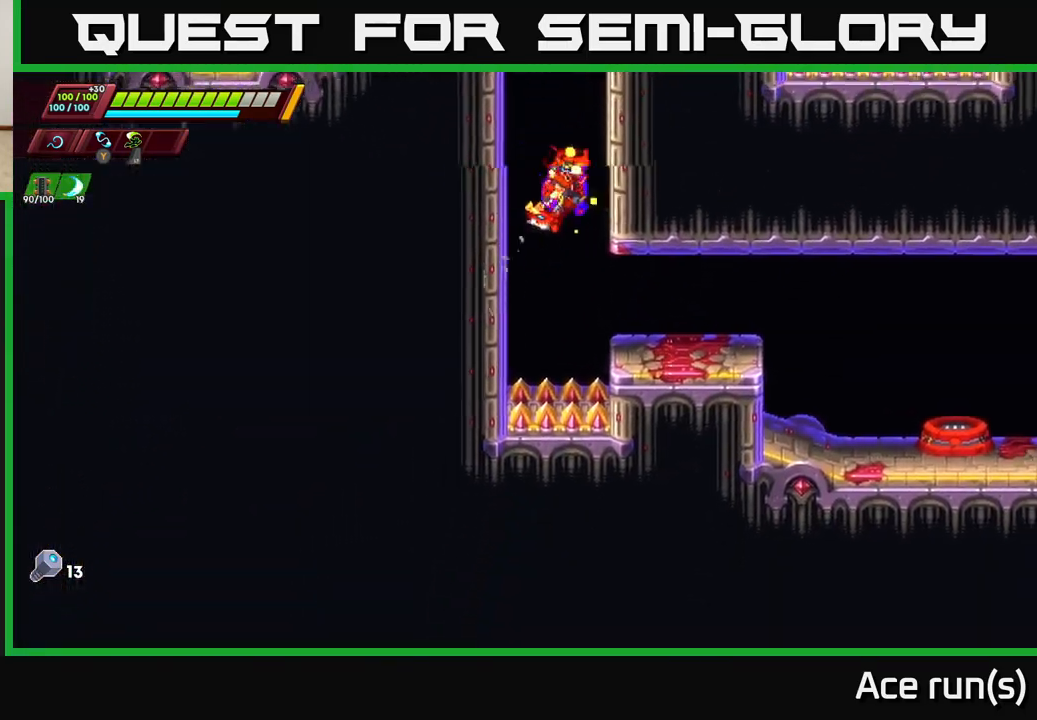
{"buttons": [], "left_stick": "right", "right_stick": "center", "events": []}